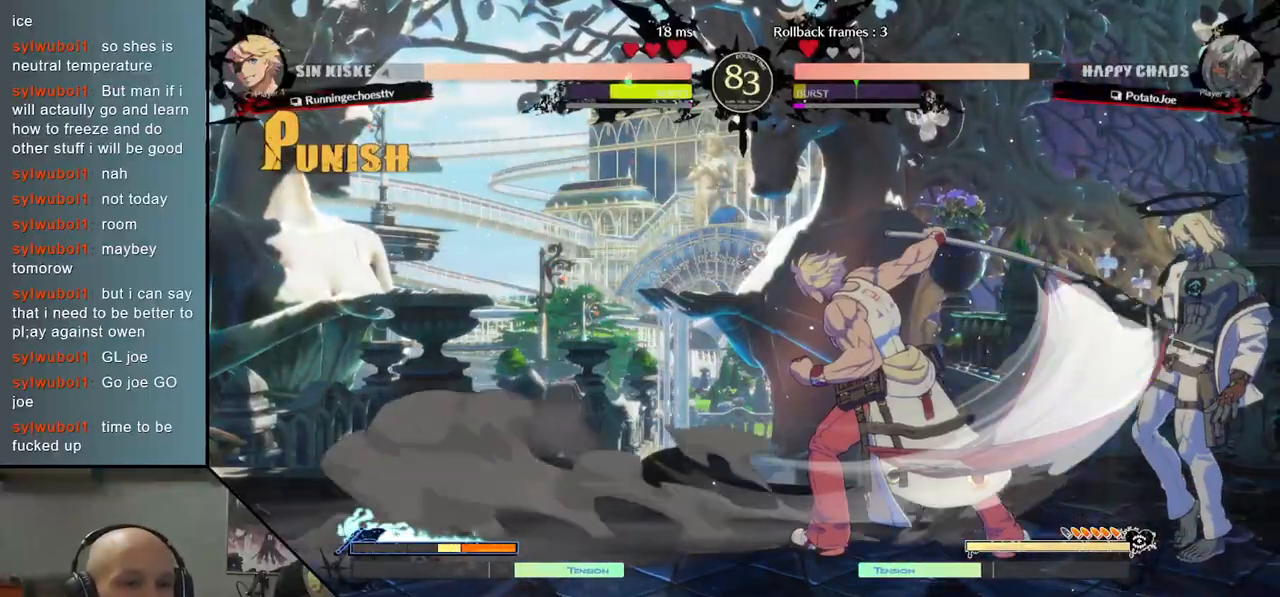
Gameplay with a controller (arcade stick); each line is a JSON object with the inputs held at the frame after it. "events" lists button and stick changes between this image and that frame as [ms after this image, input, new state], when the widget could be followed in between. Not read: L3 R3.
{"buttons": [], "left_stick": "right", "events": [[133, "left_stick", "down"], [250, "left_stick", "up"], [450, "left_stick", "right"]]}
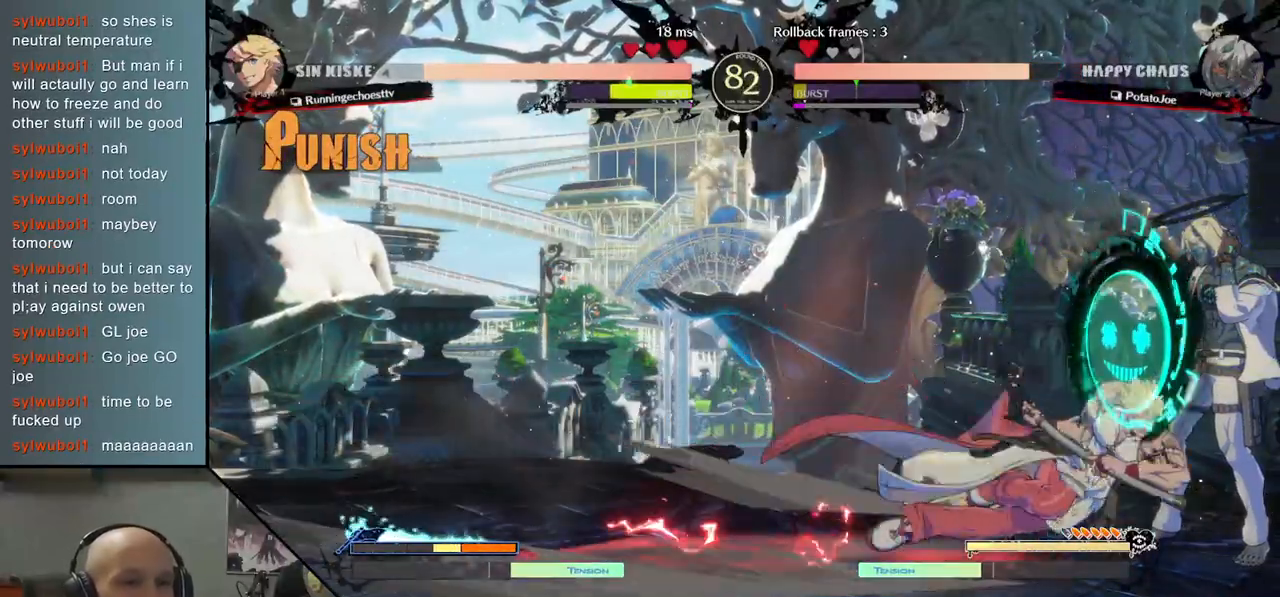
{"buttons": [], "left_stick": "down-right", "events": [[383, "left_stick", "down-right"]]}
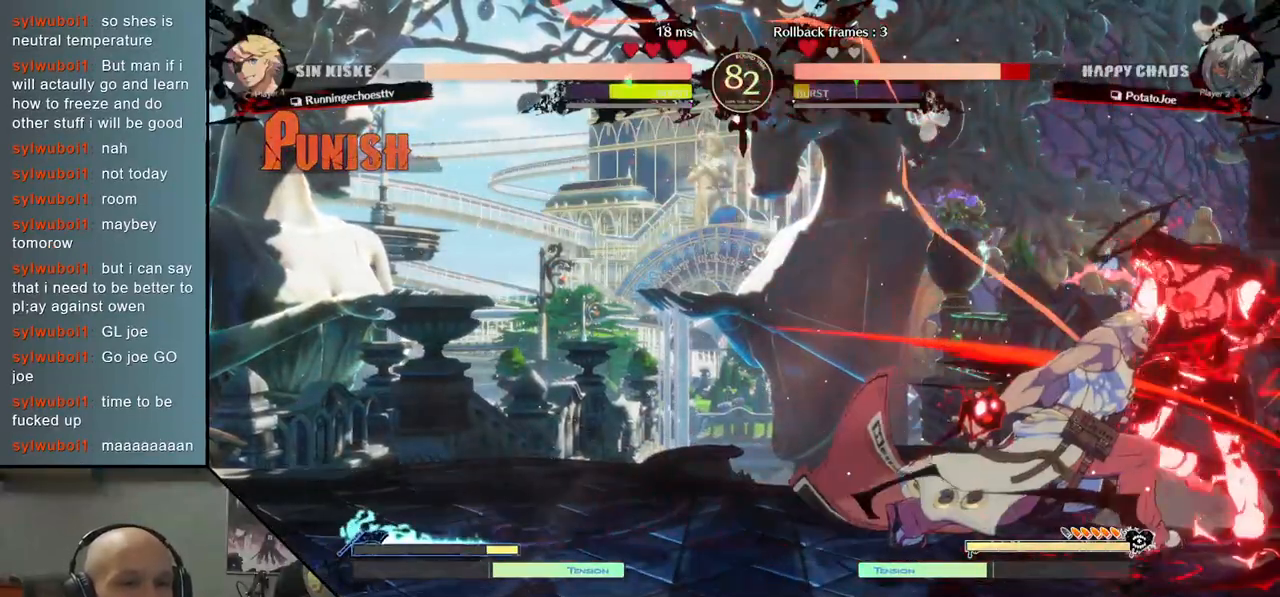
{"buttons": [], "left_stick": "down-right", "events": []}
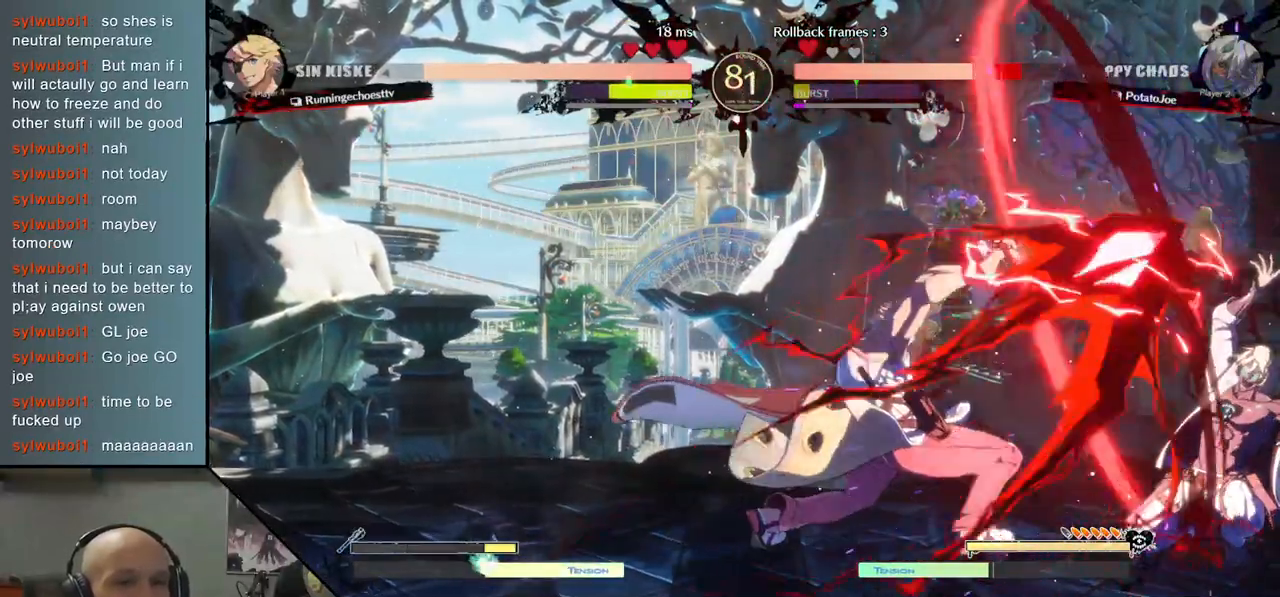
{"buttons": [], "left_stick": "left", "events": [[183, "left_stick", "right"], [300, "CIRCLE", "down"], [350, "left_stick", "left"], [367, "CIRCLE", "up"]]}
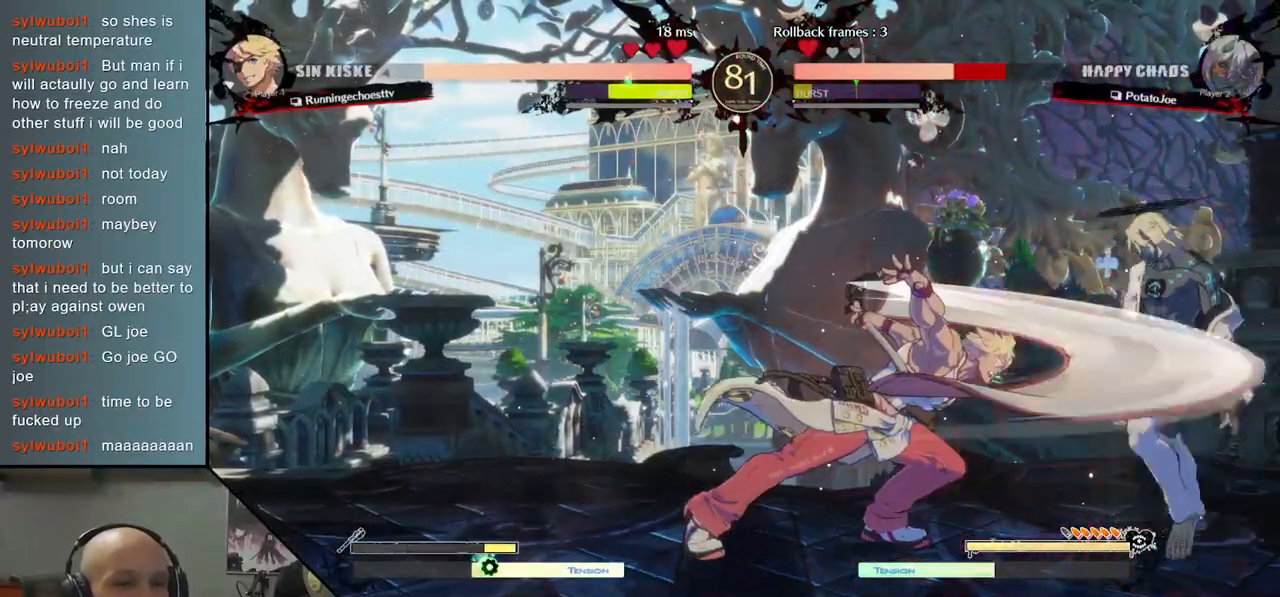
{"buttons": [], "left_stick": "right", "events": [[83, "CIRCLE", "down"], [133, "CIRCLE", "up"], [417, "left_stick", "right"]]}
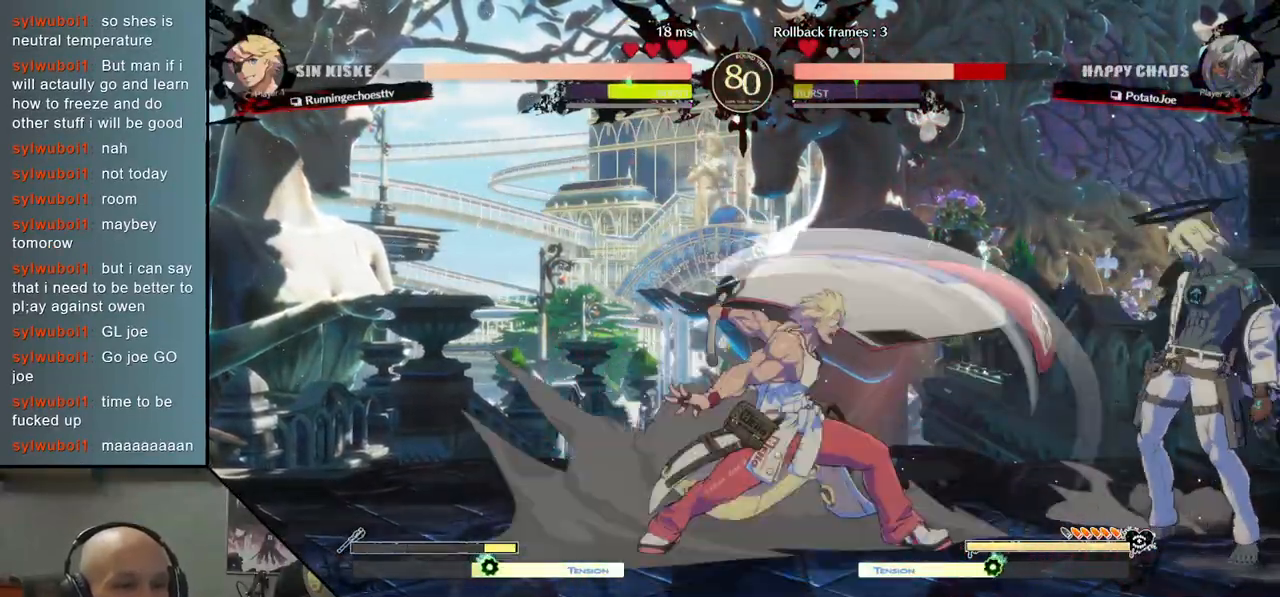
{"buttons": [], "left_stick": "down-right", "events": [[317, "left_stick", "down-right"]]}
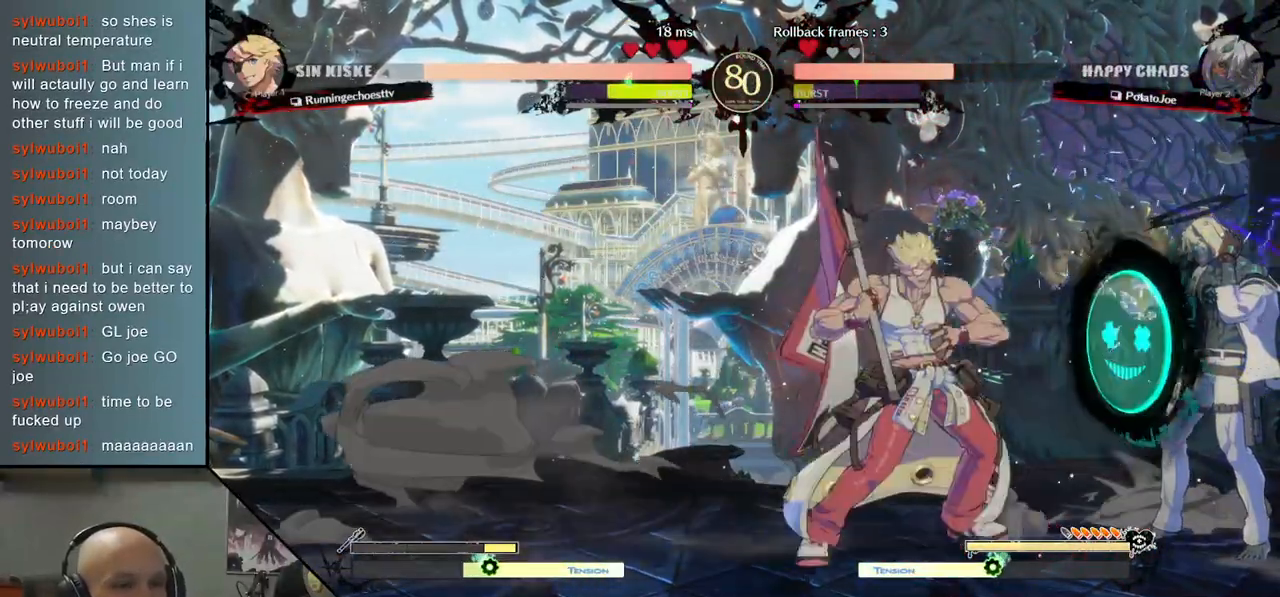
{"buttons": [], "left_stick": "down-right", "events": []}
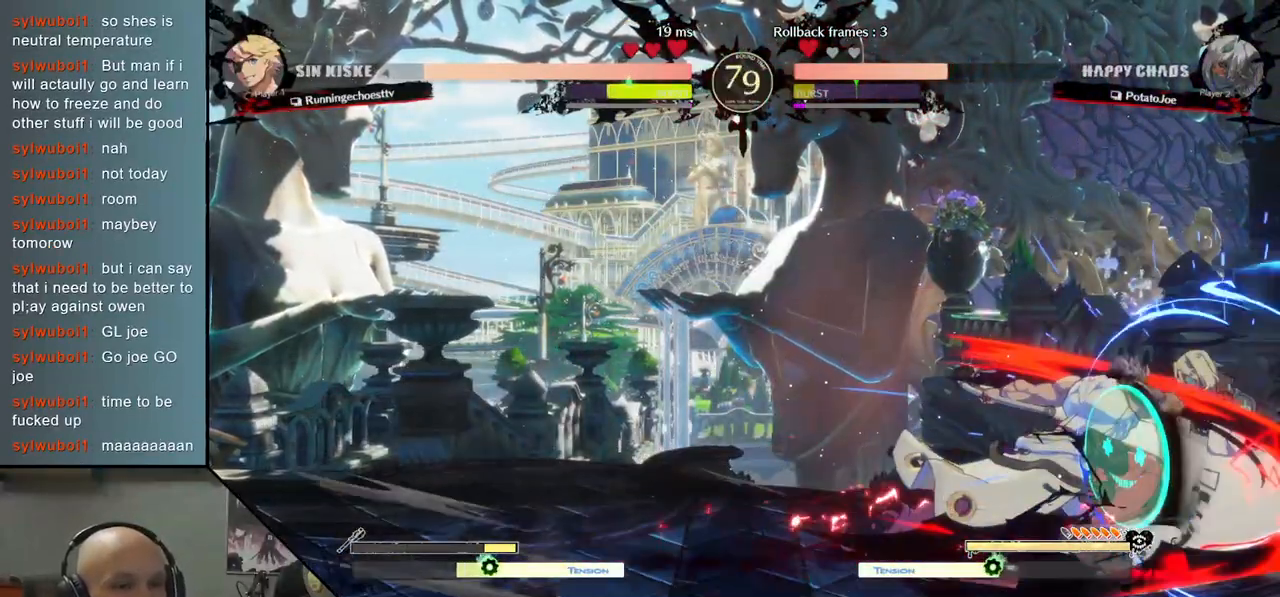
{"buttons": [], "left_stick": "right", "events": [[117, "left_stick", "right"]]}
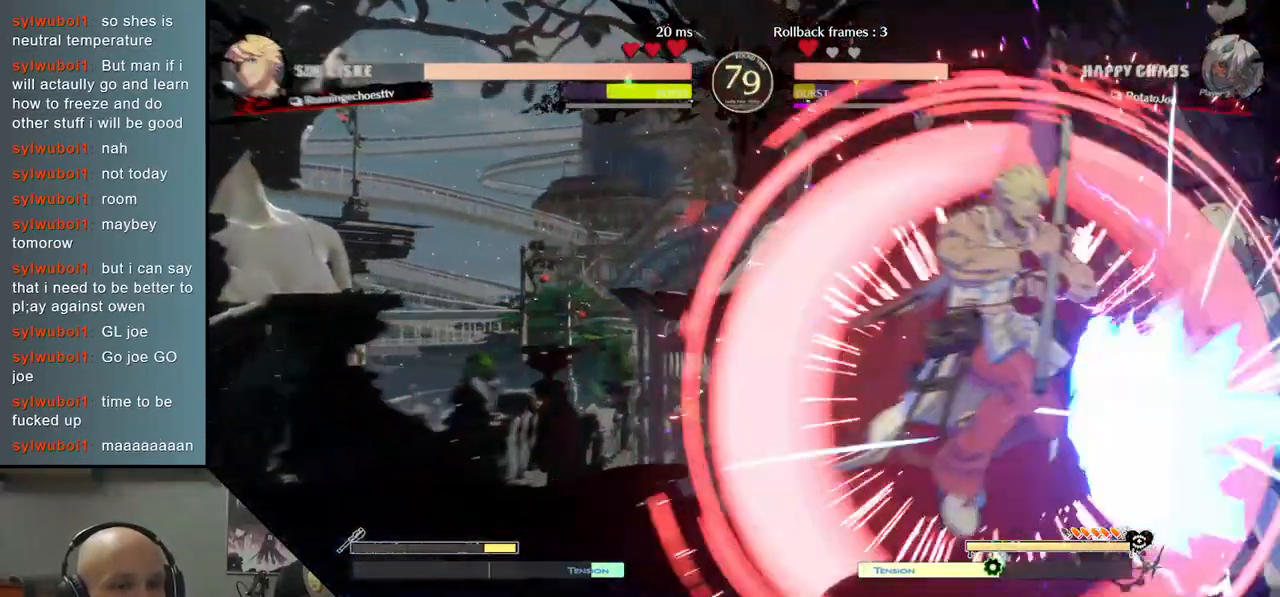
{"buttons": [], "left_stick": "right", "events": []}
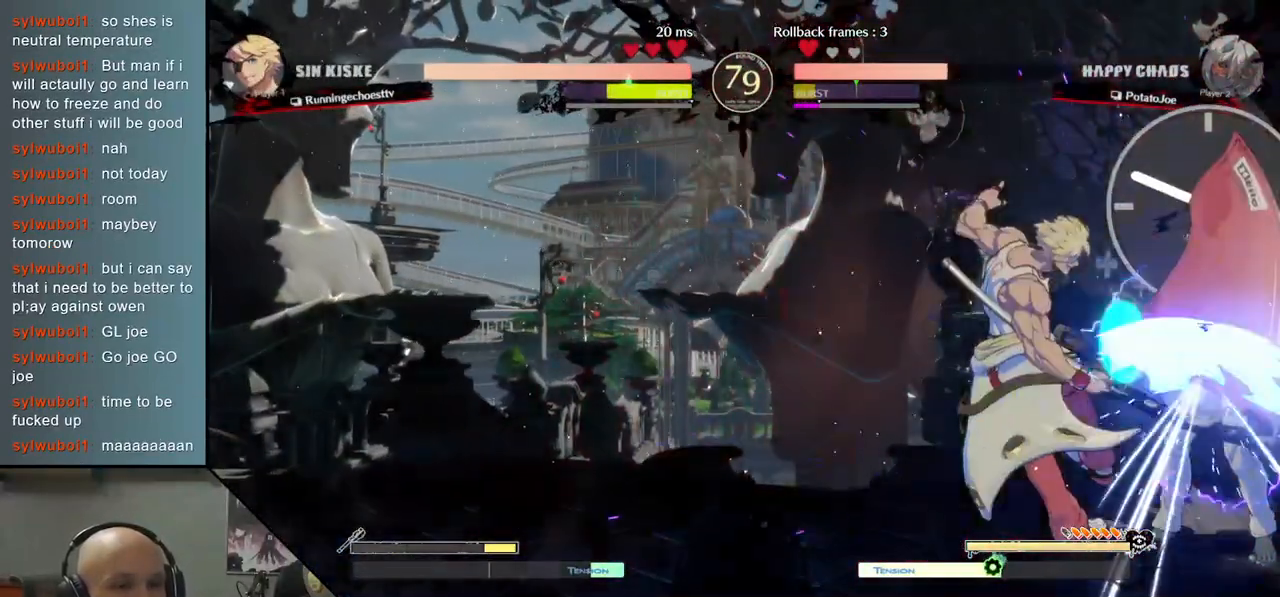
{"buttons": [], "left_stick": "down-right", "events": [[317, "left_stick", "down-right"], [433, "SQUARE", "down"], [500, "SQUARE", "up"]]}
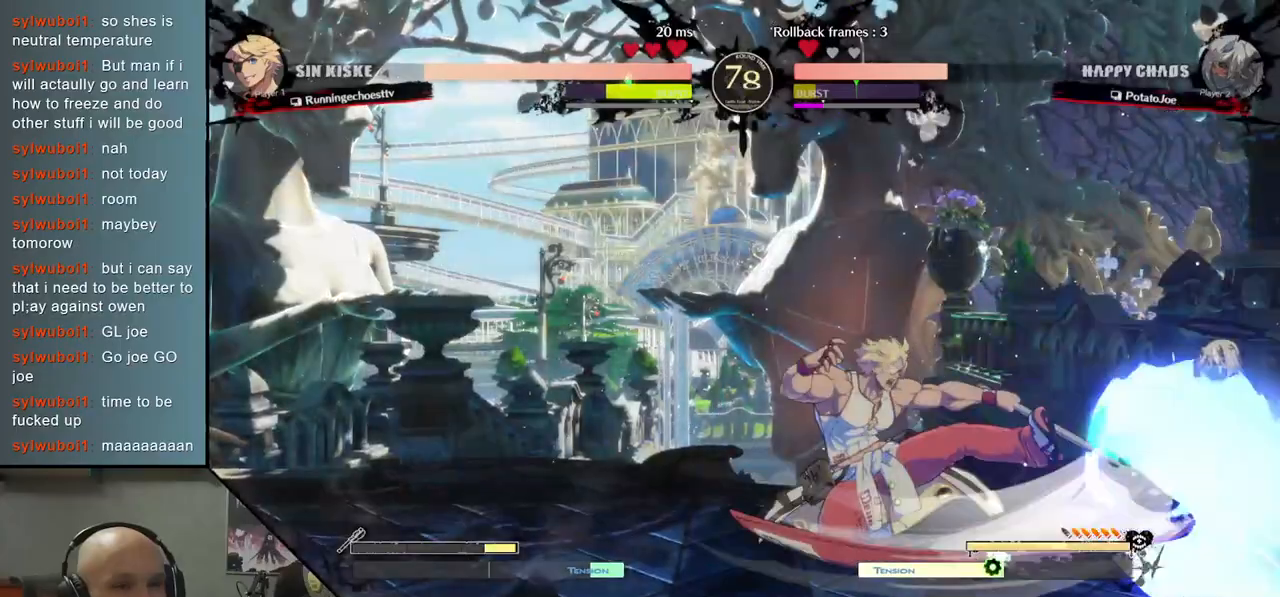
{"buttons": [], "left_stick": "down-right", "events": [[83, "SQUARE", "down"], [167, "SQUARE", "up"]]}
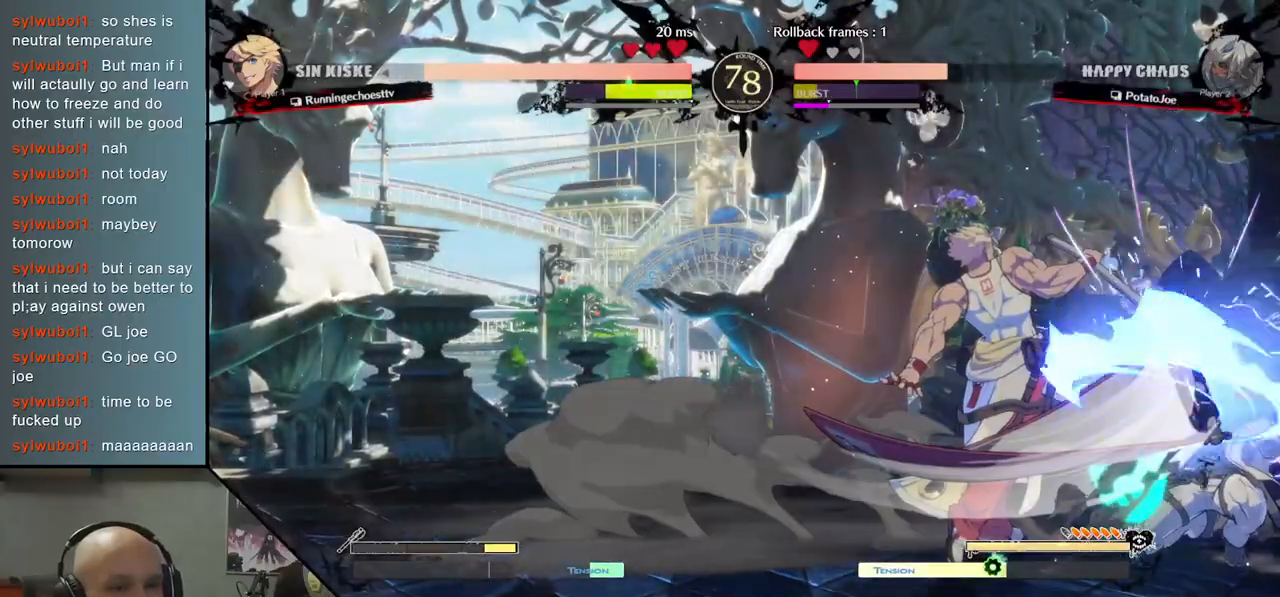
{"buttons": [], "left_stick": "down-right", "events": []}
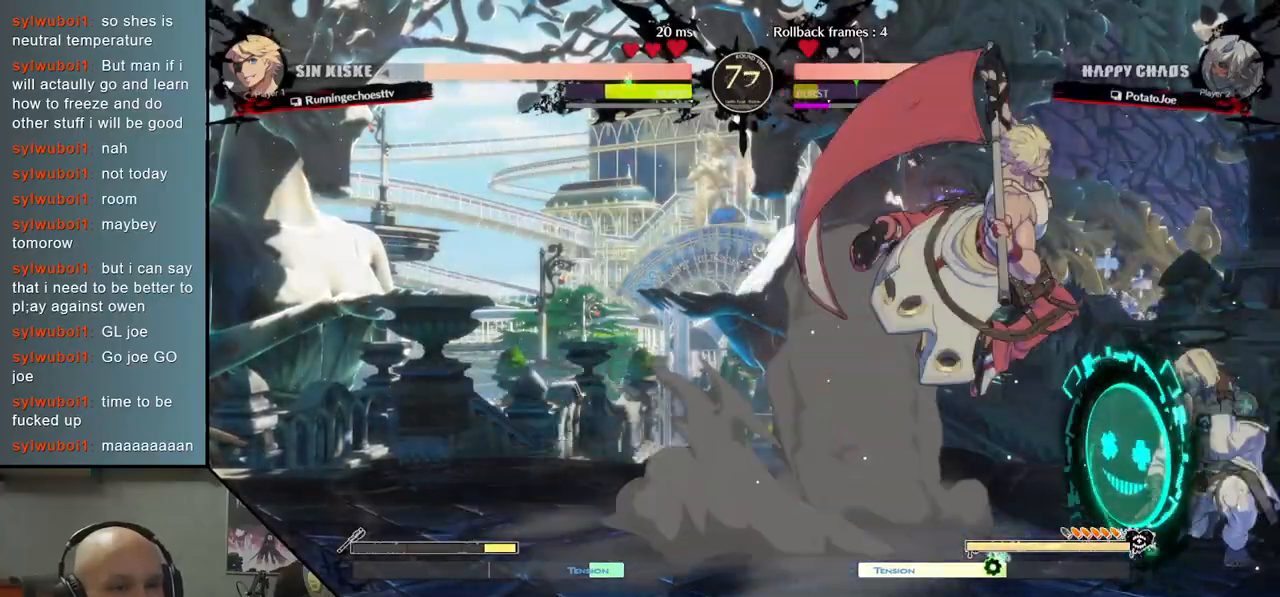
{"buttons": [], "left_stick": "down-right", "events": [[100, "left_stick", "right"], [433, "left_stick", "down-right"]]}
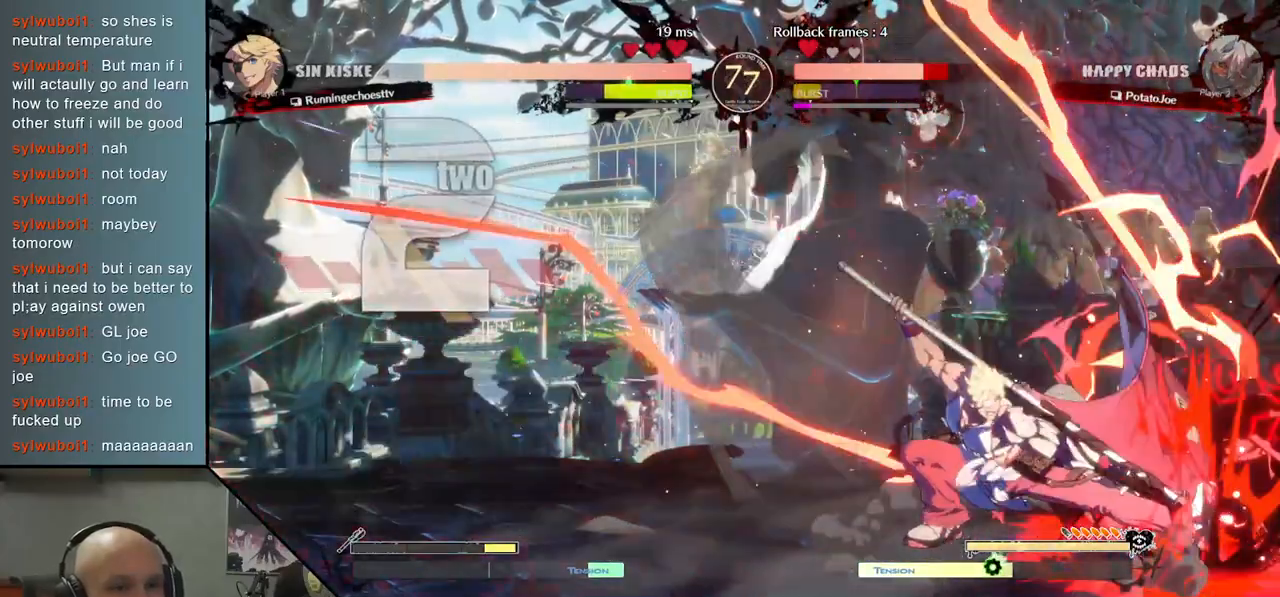
{"buttons": [], "left_stick": "down-right", "events": []}
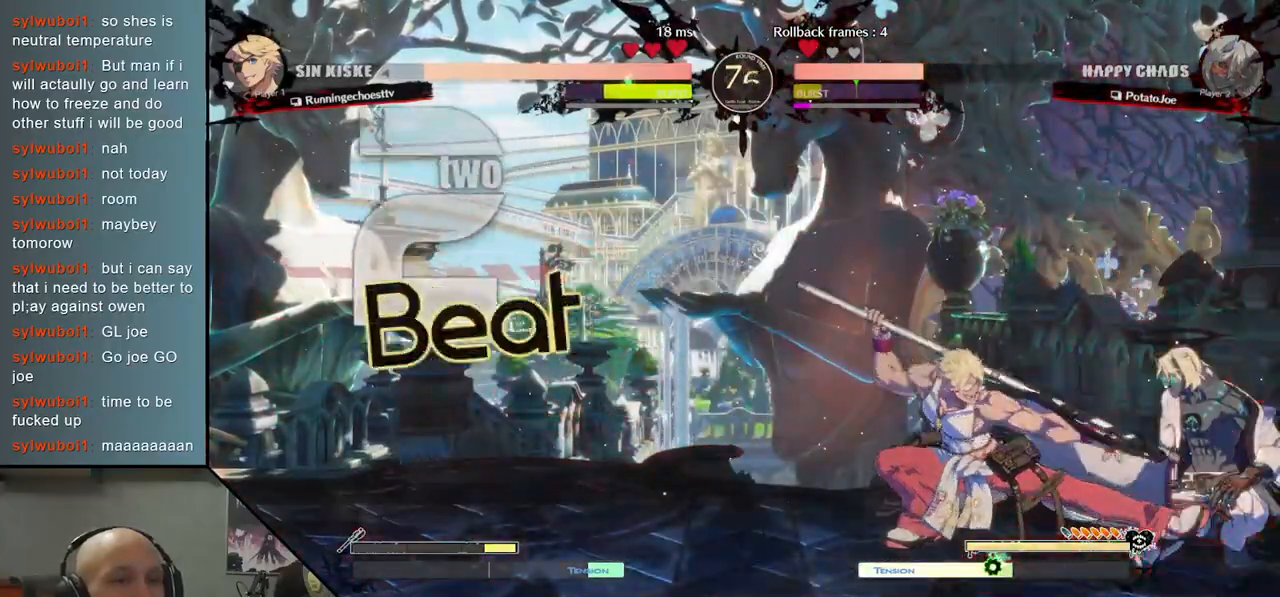
{"buttons": ["R2"], "left_stick": "left", "events": [[117, "CIRCLE", "down"], [133, "left_stick", "left"], [200, "CIRCLE", "up"], [283, "CIRCLE", "down"], [367, "CIRCLE", "up"], [483, "R2", "down"]]}
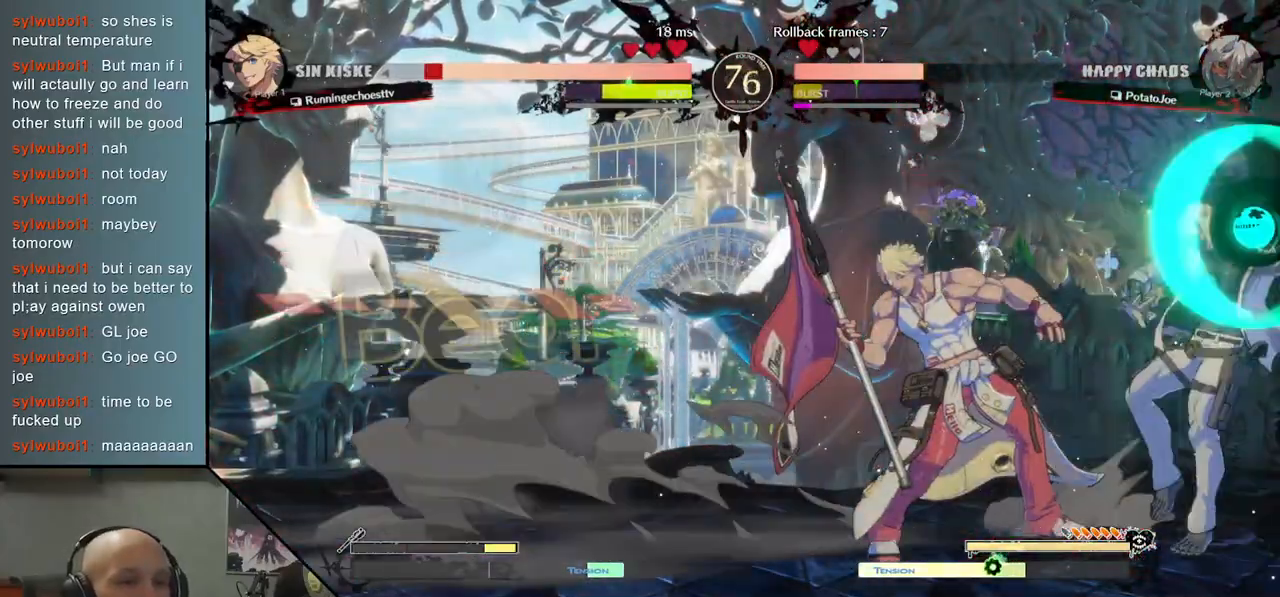
{"buttons": [], "left_stick": "left", "events": [[83, "R2", "up"], [200, "L2", "down"], [283, "L2", "up"], [367, "L2", "down"], [417, "L2", "up"]]}
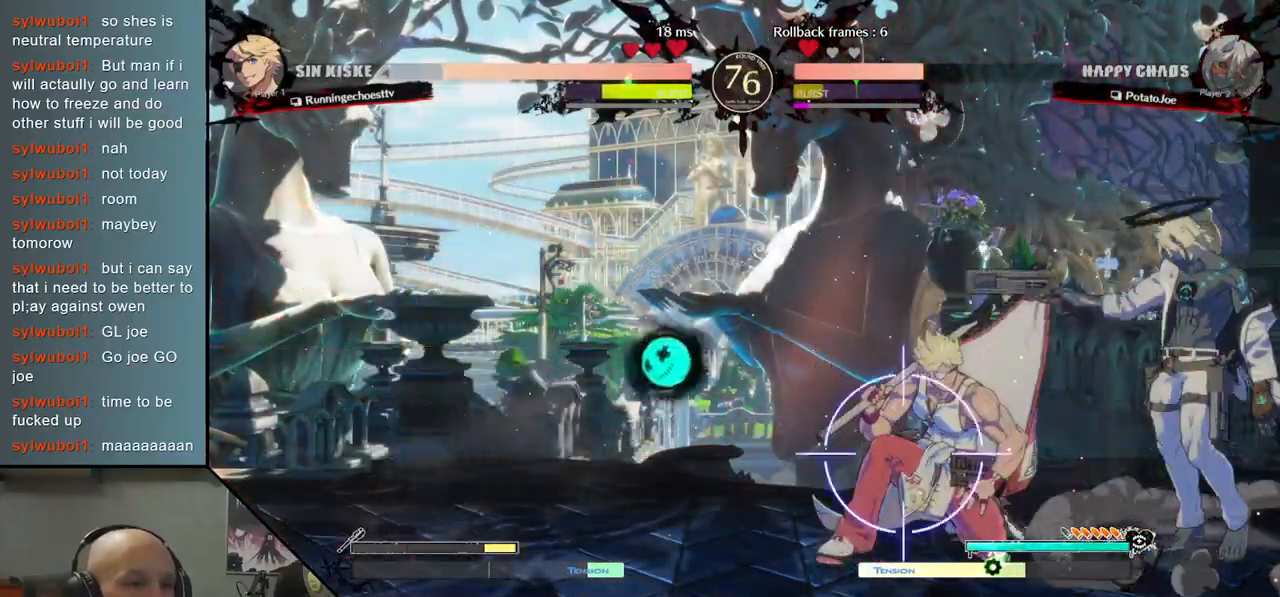
{"buttons": ["L2"], "left_stick": "left", "events": [[17, "R2", "down"], [117, "R2", "up"], [200, "R2", "down"], [300, "R2", "up"], [450, "L2", "down"]]}
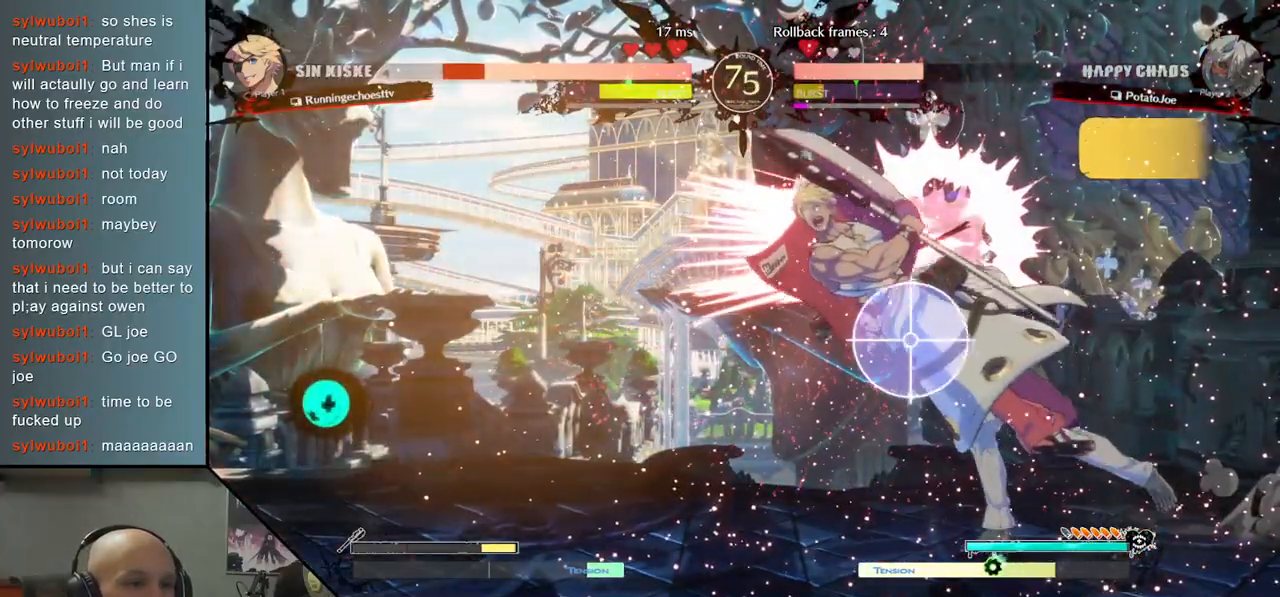
{"buttons": ["R2"], "left_stick": "left", "events": [[17, "L2", "up"], [117, "L2", "down"], [200, "L2", "up"], [300, "L2", "down"], [350, "L2", "up"], [483, "R2", "down"]]}
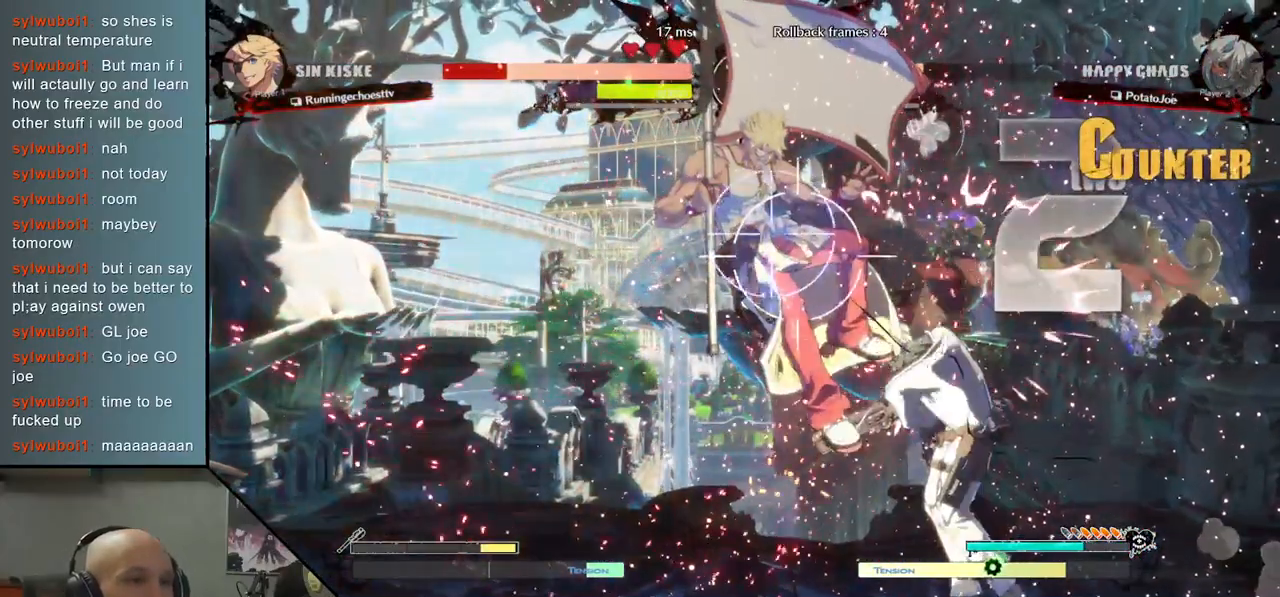
{"buttons": [], "left_stick": "left", "events": [[67, "R2", "up"], [167, "R2", "down"], [233, "R2", "up"]]}
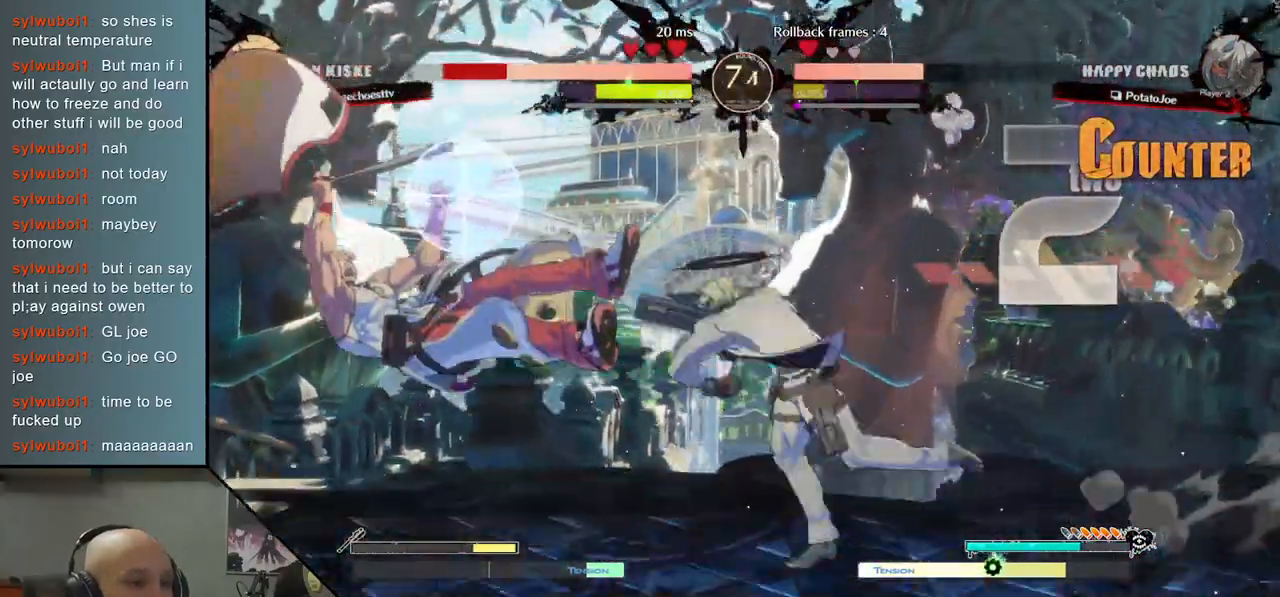
{"buttons": [], "left_stick": "down", "events": [[500, "left_stick", "down"]]}
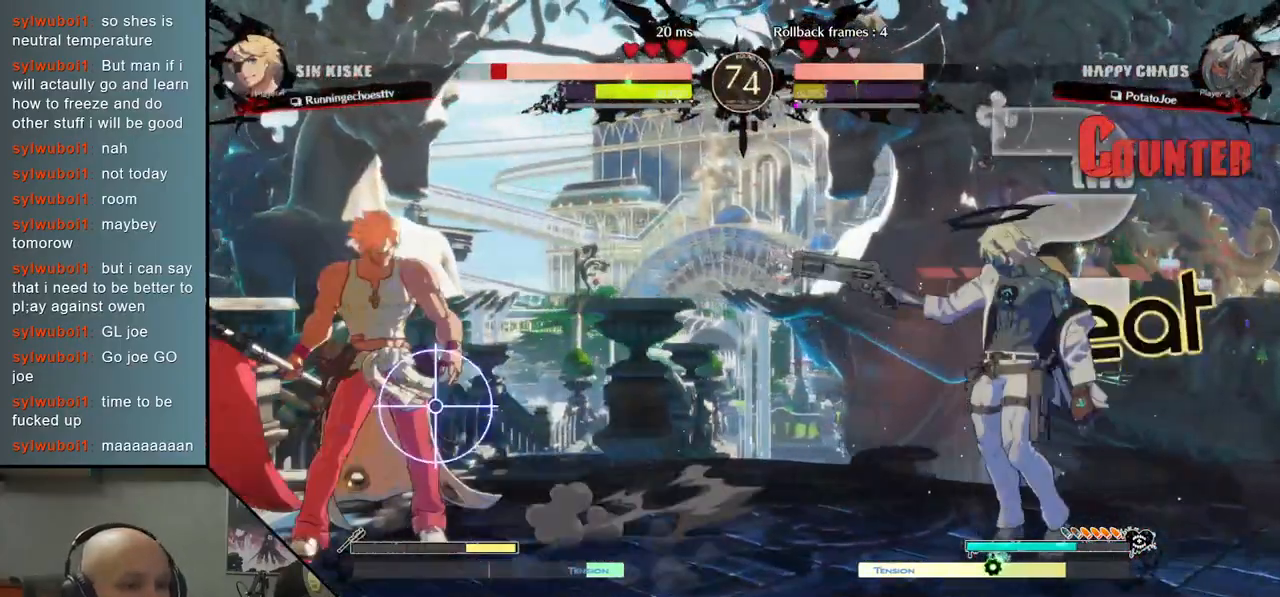
{"buttons": [], "left_stick": "center", "events": [[117, "L2", "down"], [217, "L2", "up"], [350, "left_stick", "up"], [483, "left_stick", "center"]]}
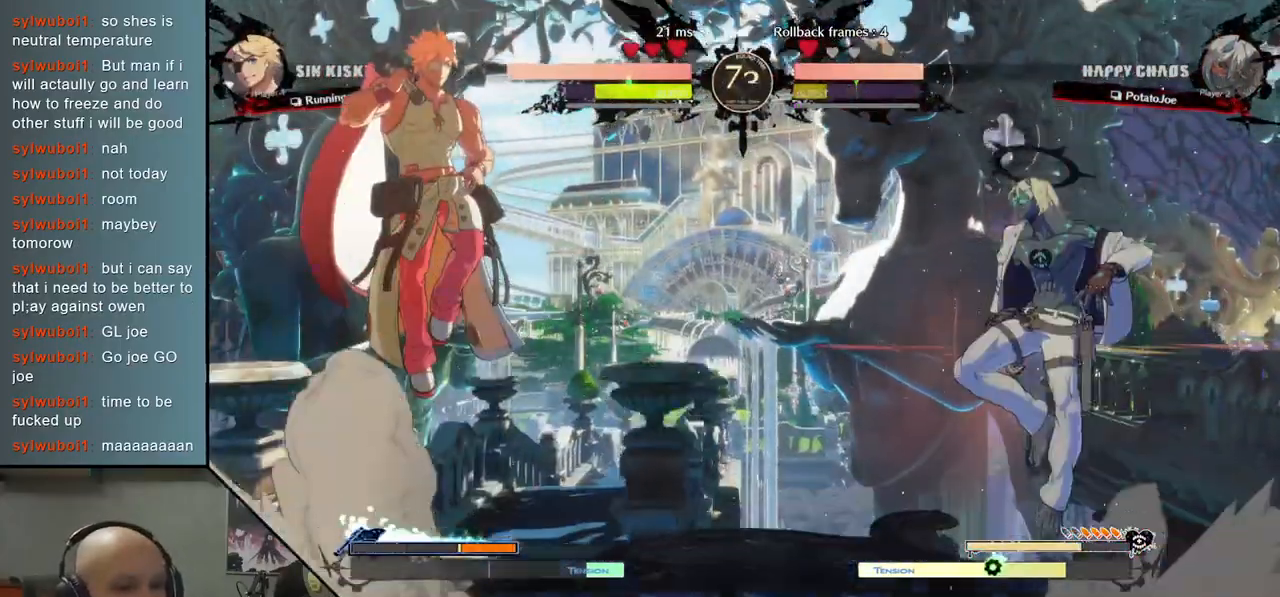
{"buttons": [], "left_stick": "down", "events": [[283, "left_stick", "left"], [383, "left_stick", "center"], [433, "left_stick", "down"]]}
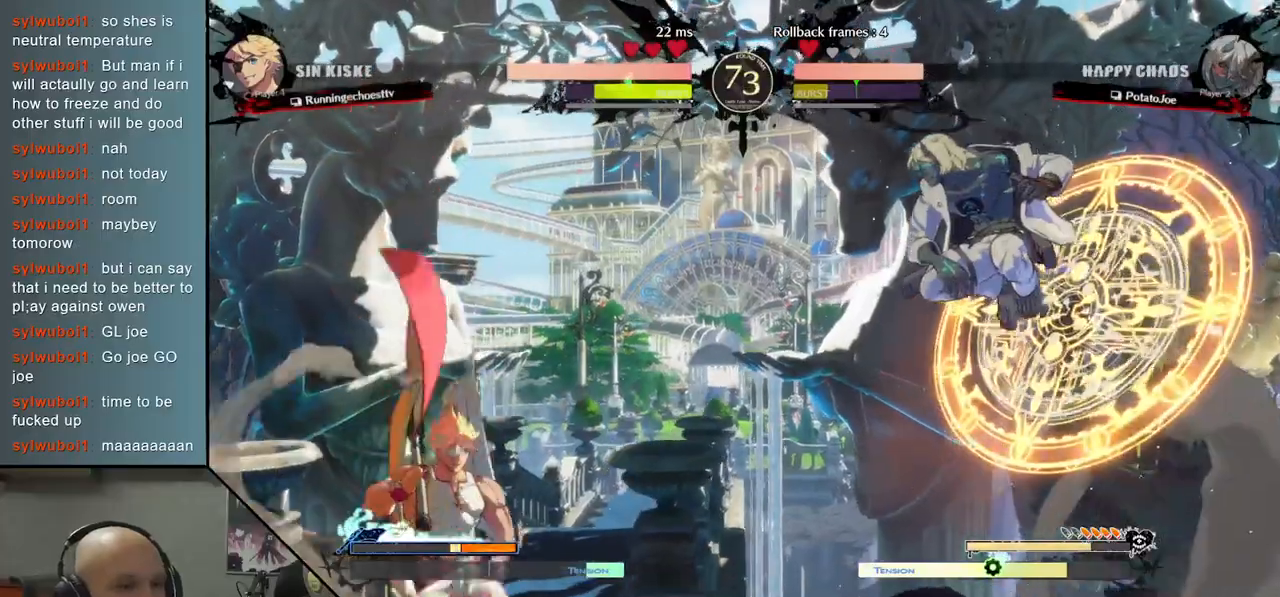
{"buttons": [], "left_stick": "down", "events": [[300, "SQUARE", "down"], [400, "SQUARE", "up"]]}
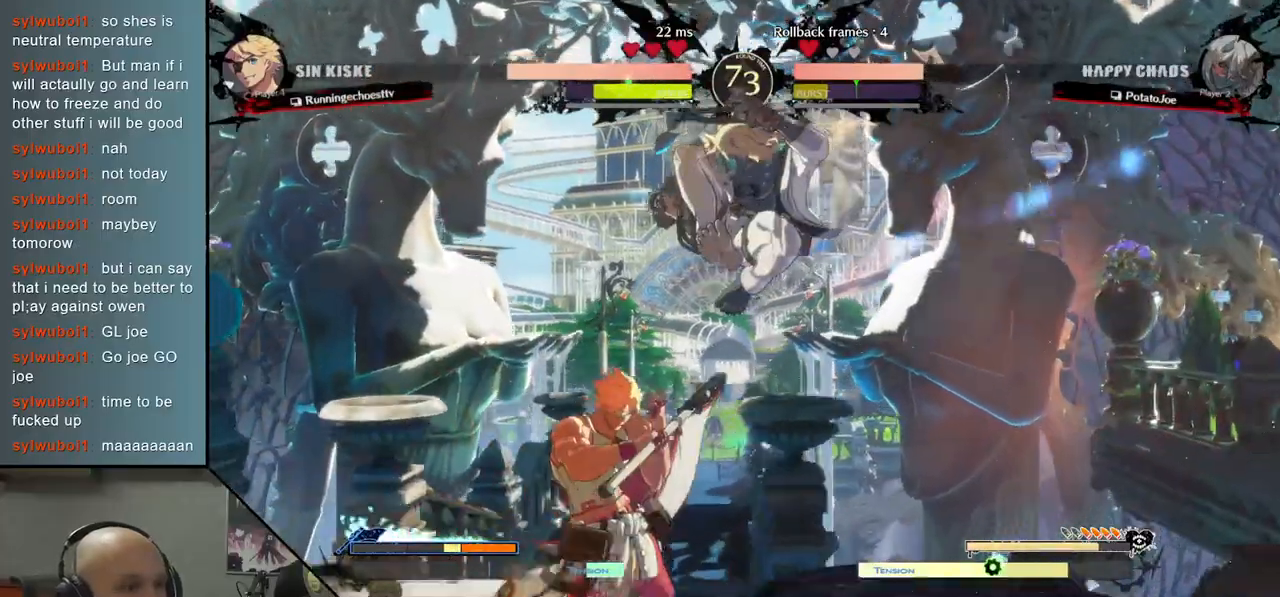
{"buttons": [], "left_stick": "center", "events": [[67, "SQUARE", "down"], [133, "SQUARE", "up"], [250, "CIRCLE", "down"], [283, "CIRCLE", "up"], [283, "left_stick", "center"], [383, "CIRCLE", "down"], [467, "CIRCLE", "up"]]}
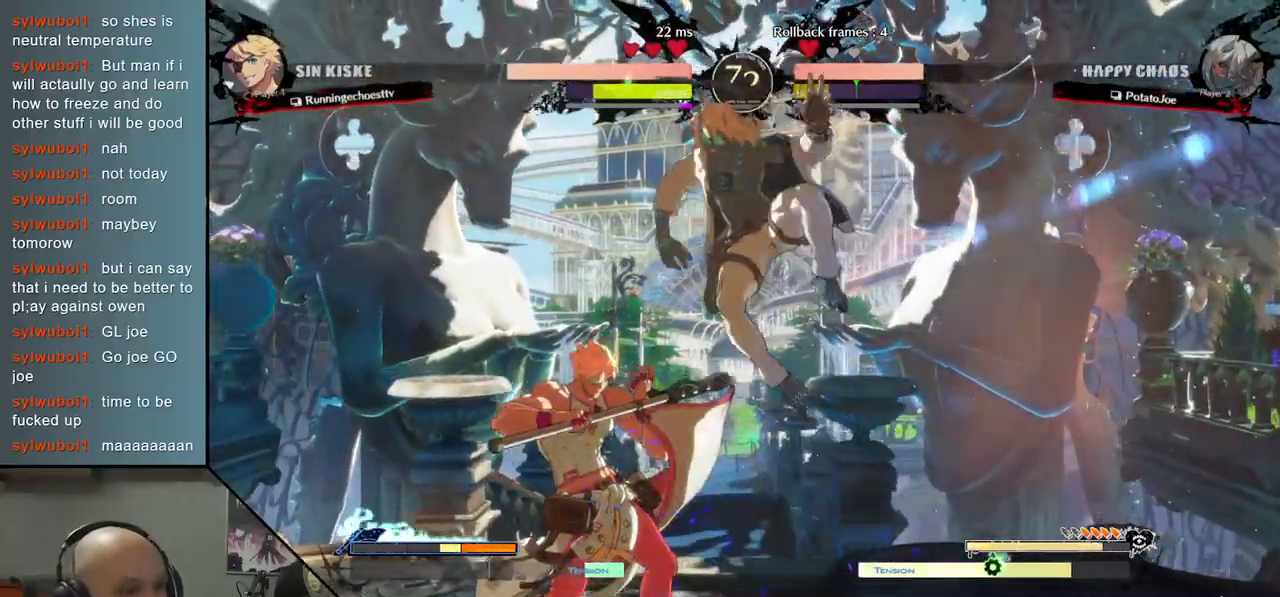
{"buttons": [], "left_stick": "center", "events": [[67, "CIRCLE", "down"], [133, "CIRCLE", "up"], [133, "left_stick", "down-right"], [183, "left_stick", "down"], [200, "CIRCLE", "down"], [267, "CIRCLE", "up"], [367, "CIRCLE", "down"], [383, "left_stick", "left"], [450, "CIRCLE", "up"], [500, "left_stick", "center"]]}
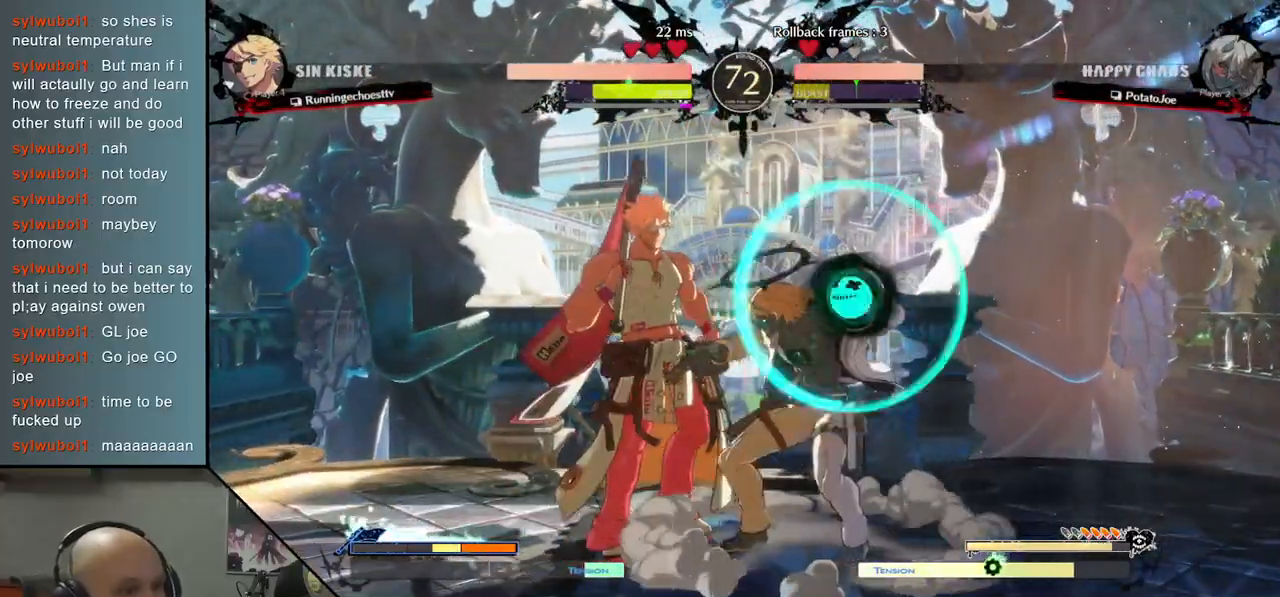
{"buttons": [], "left_stick": "left", "events": [[67, "R2", "down"], [133, "R2", "up"], [250, "R2", "down"], [367, "R2", "up"], [367, "left_stick", "left"]]}
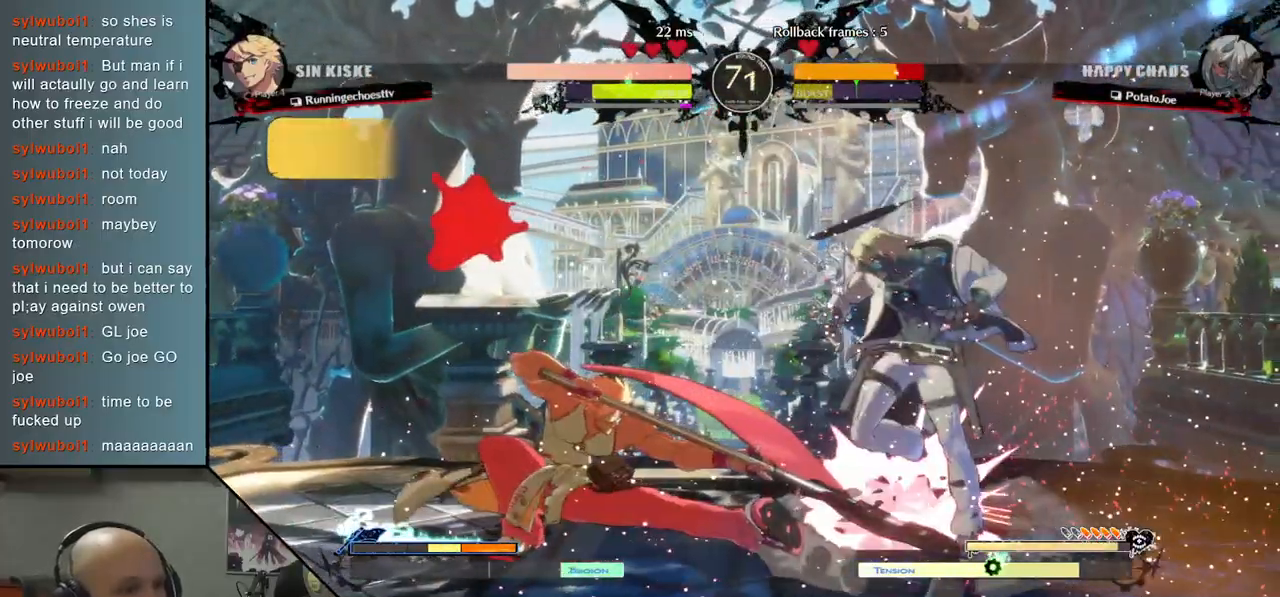
{"buttons": [], "left_stick": "right", "events": [[350, "left_stick", "down"], [417, "left_stick", "center"], [483, "left_stick", "right"]]}
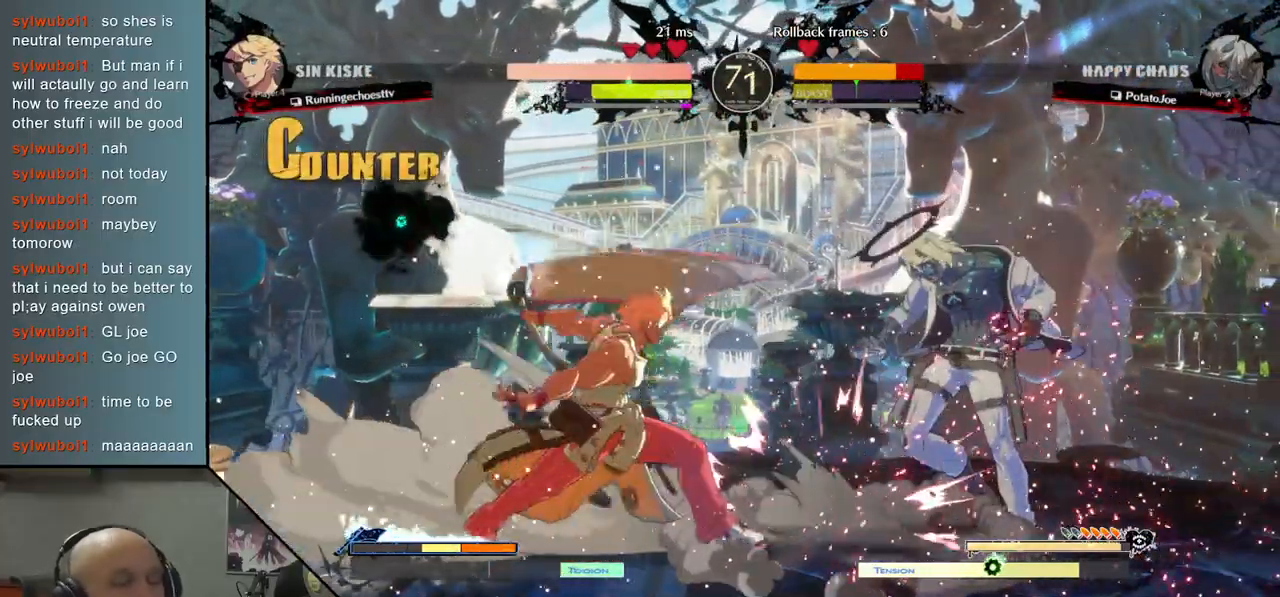
{"buttons": [], "left_stick": "right", "events": [[250, "left_stick", "down-right"], [417, "left_stick", "right"]]}
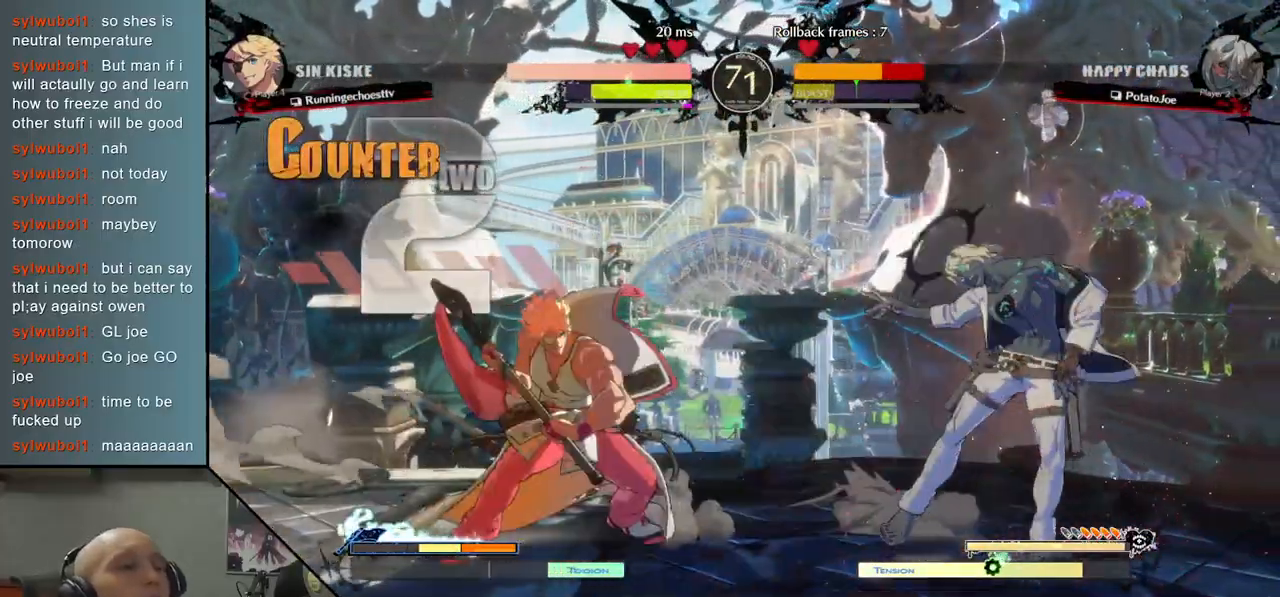
{"buttons": [], "left_stick": "right", "events": [[450, "CIRCLE", "down"], [500, "CIRCLE", "up"]]}
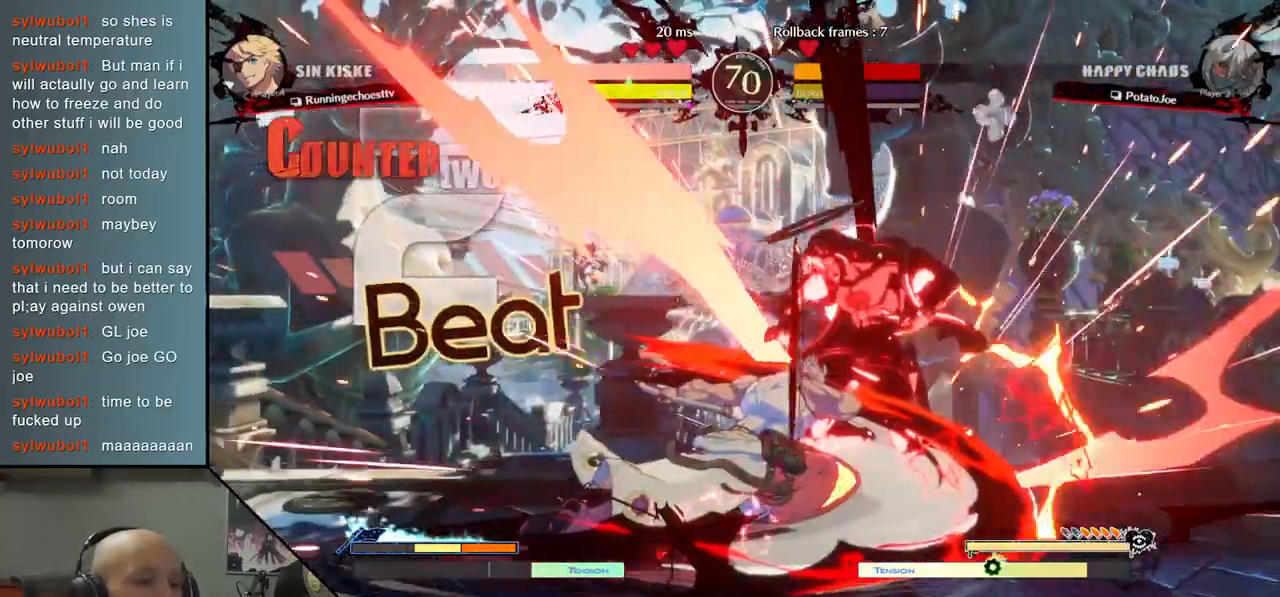
{"buttons": [], "left_stick": "right", "events": [[100, "CIRCLE", "down"], [200, "CIRCLE", "up"], [367, "CIRCLE", "down"], [417, "CIRCLE", "up"]]}